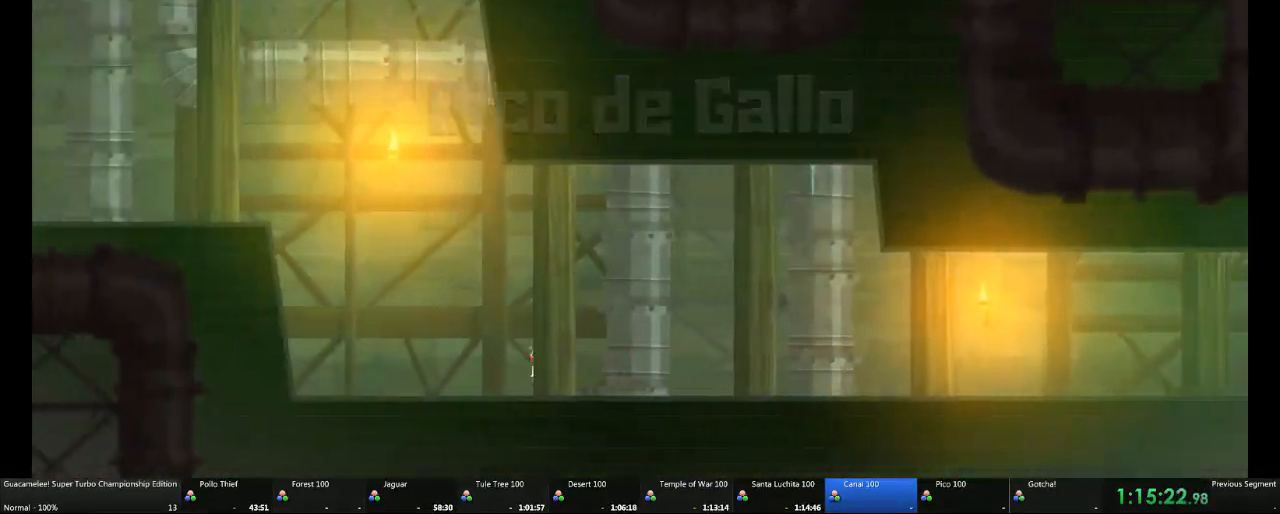
Gameplay with a controller (Xbox layout); each line is a JSON object with the inputs held at the frame after it (dt_ms = milliseconds from this image to that frame). "button_events" lists button changes between this image and that frame as [ms after this image, input, new state], when the widget could be followed in between (sticks are given only as held states). Not read: DPAD_DOWN DPAD_RIGHT L2 L3 R1 R2 R3.
{"dt_ms": 500, "buttons": [], "left_stick": "left", "right_stick": "center", "button_events": []}
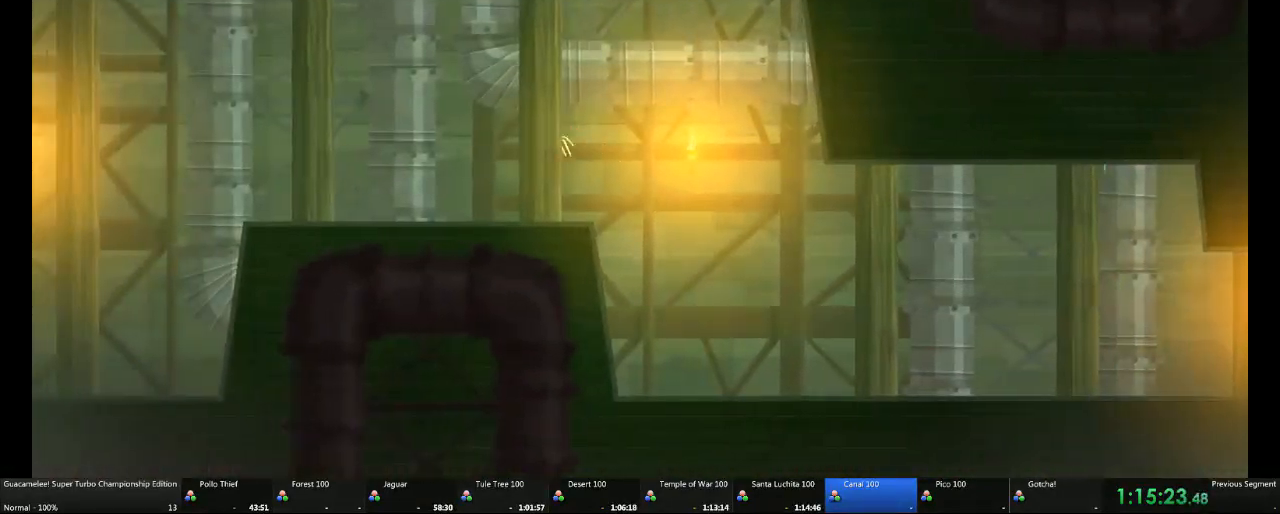
{"dt_ms": 500, "buttons": [], "left_stick": "left", "right_stick": "center", "button_events": []}
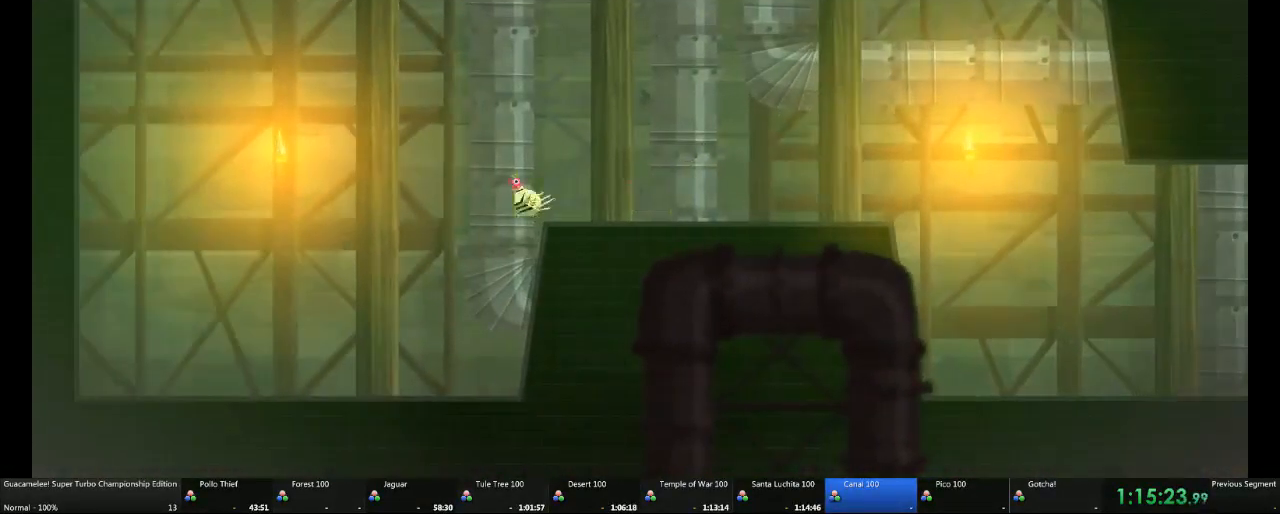
{"dt_ms": 500, "buttons": [], "left_stick": "left", "right_stick": "center", "button_events": []}
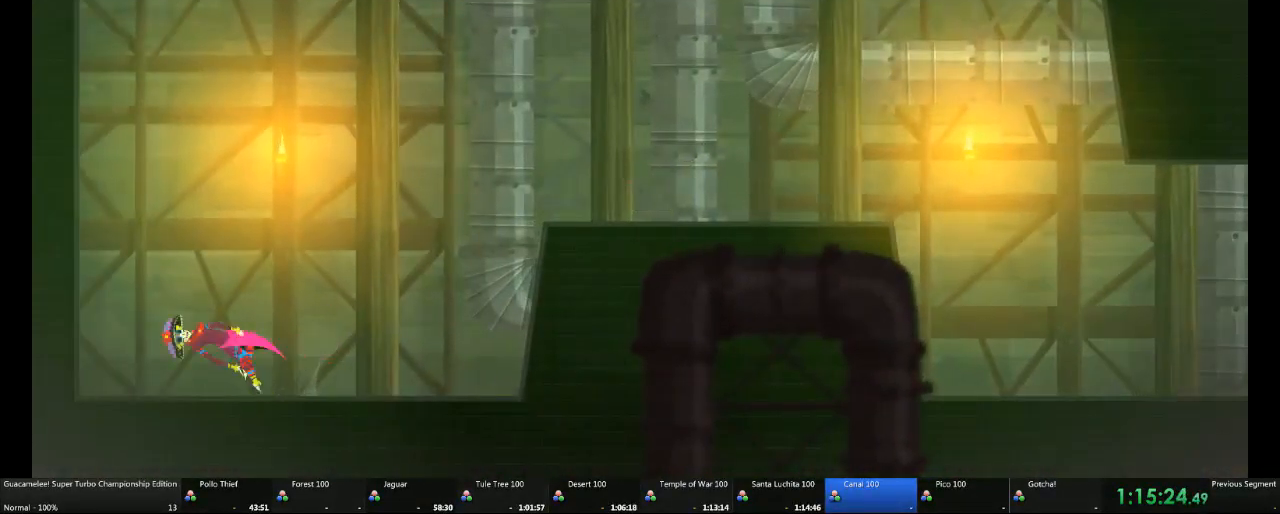
{"dt_ms": 1000, "buttons": [], "left_stick": "center", "right_stick": "center", "button_events": []}